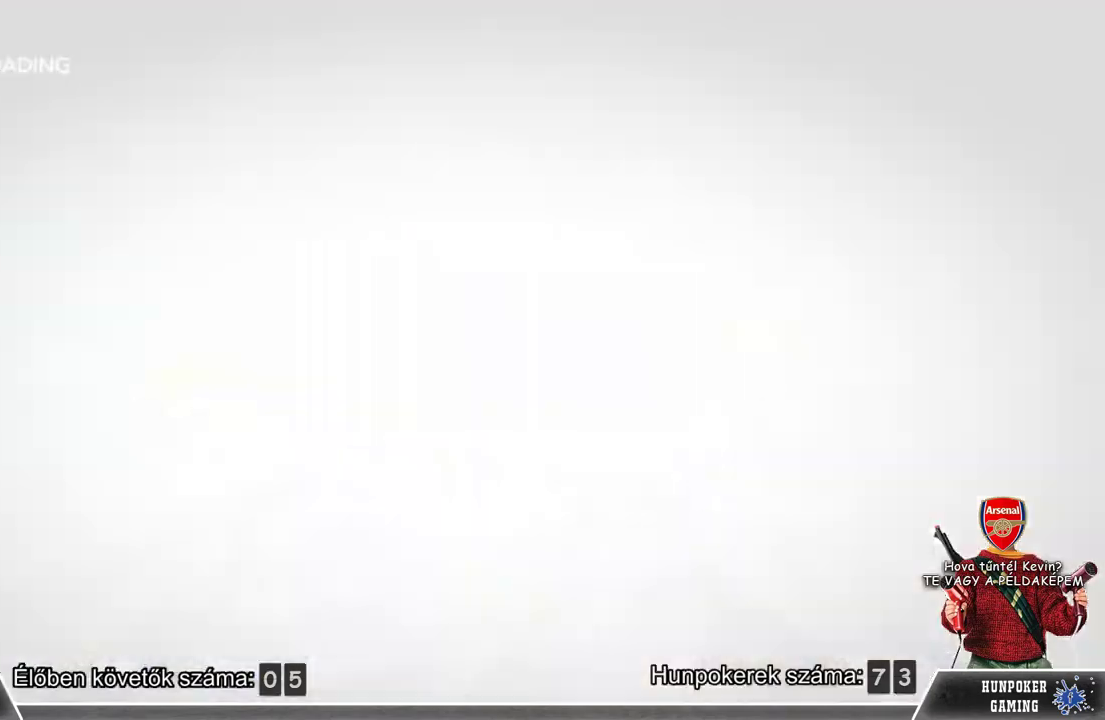
Gameplay with a controller (Xbox layout); each line is a JSON object with the inputs held at the frame after it. "events" lists button and stick changes between this image and that frame as [ms after this image, input, new state], when the widget could be followed in between.
{"buttons": [], "left_stick": "center", "right_stick": "center", "events": [[67, "Y", "down"], [167, "Y", "up"]]}
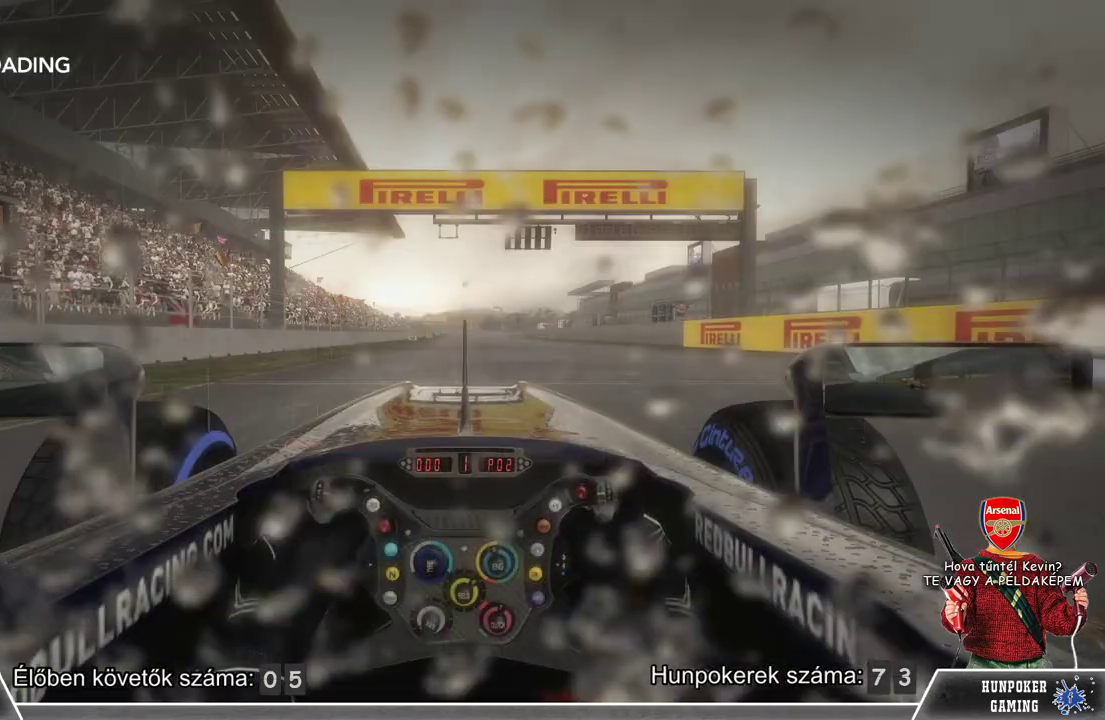
{"buttons": [], "left_stick": "center", "right_stick": "center", "events": []}
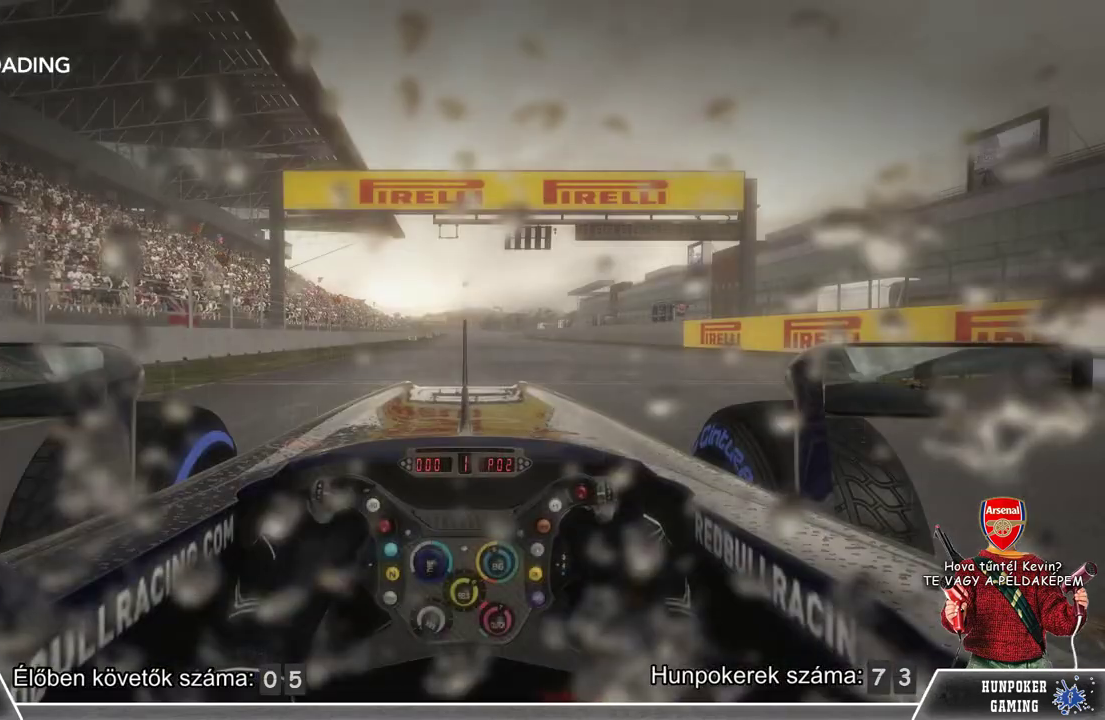
{"buttons": [], "left_stick": "center", "right_stick": "center", "events": [[167, "R1", "down"], [367, "R1", "up"]]}
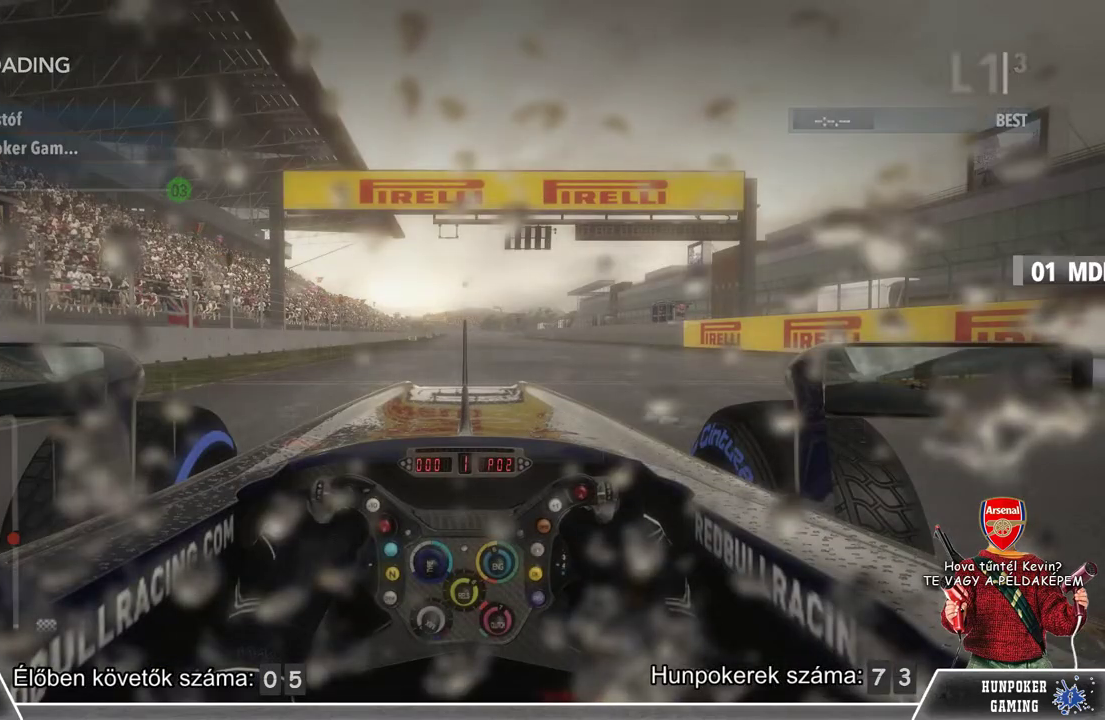
{"buttons": ["R1"], "left_stick": "center", "right_stick": "center", "events": [[400, "R1", "down"]]}
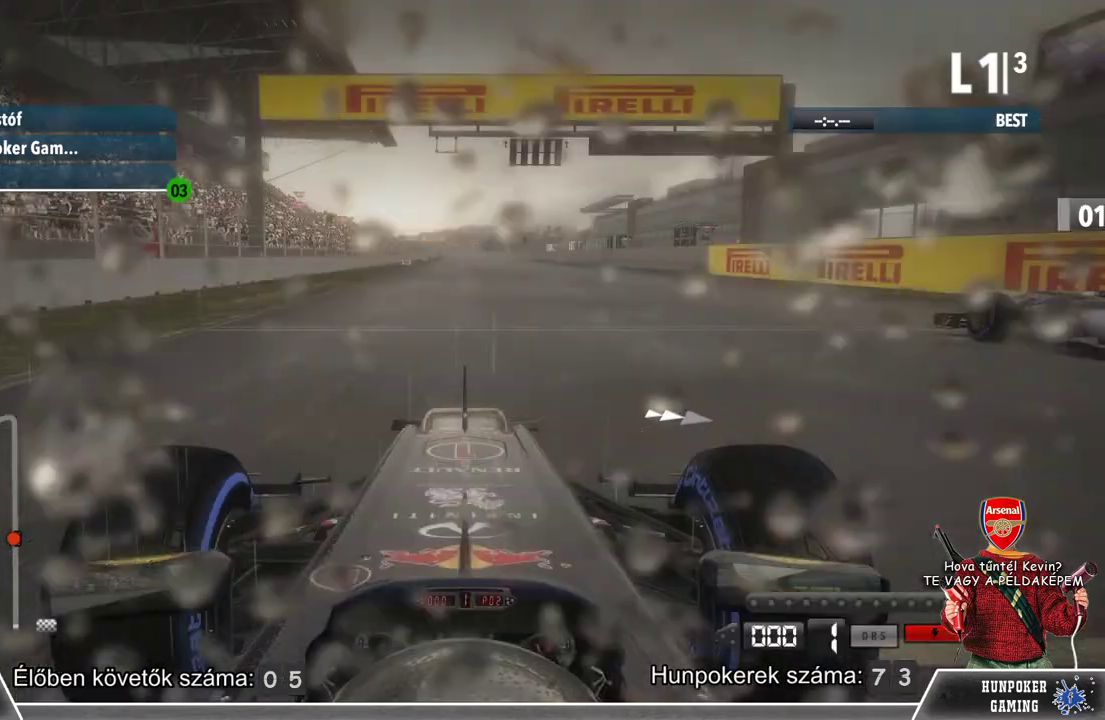
{"buttons": [], "left_stick": "center", "right_stick": "center", "events": [[67, "R1", "up"]]}
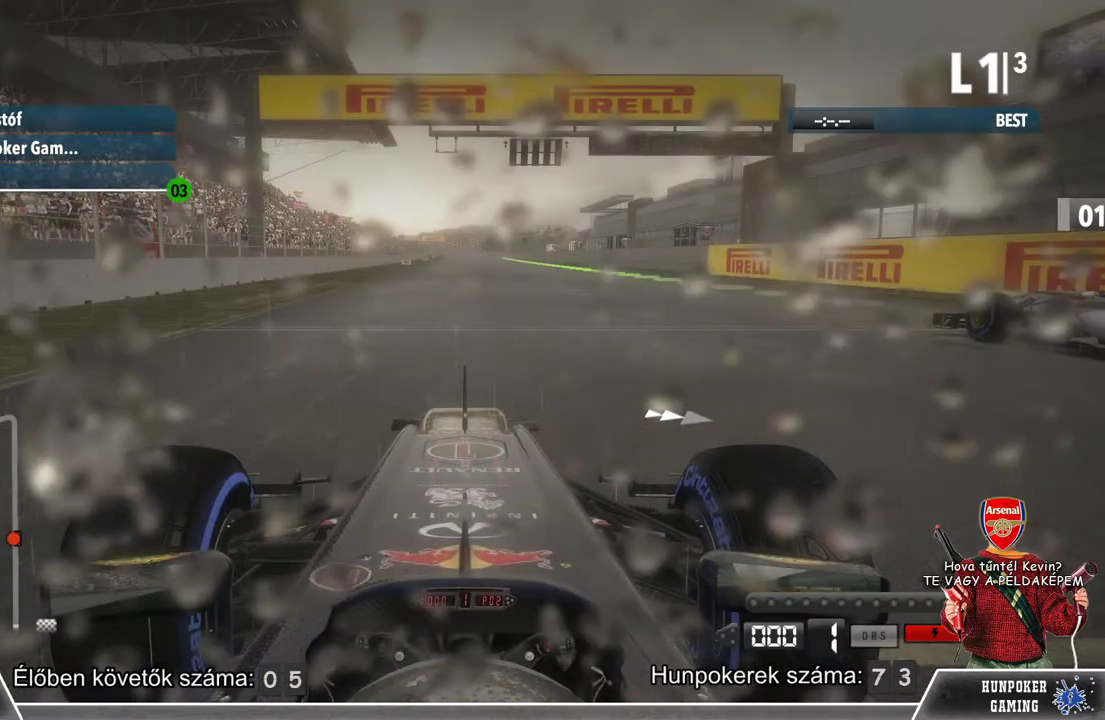
{"buttons": [], "left_stick": "center", "right_stick": "center", "events": []}
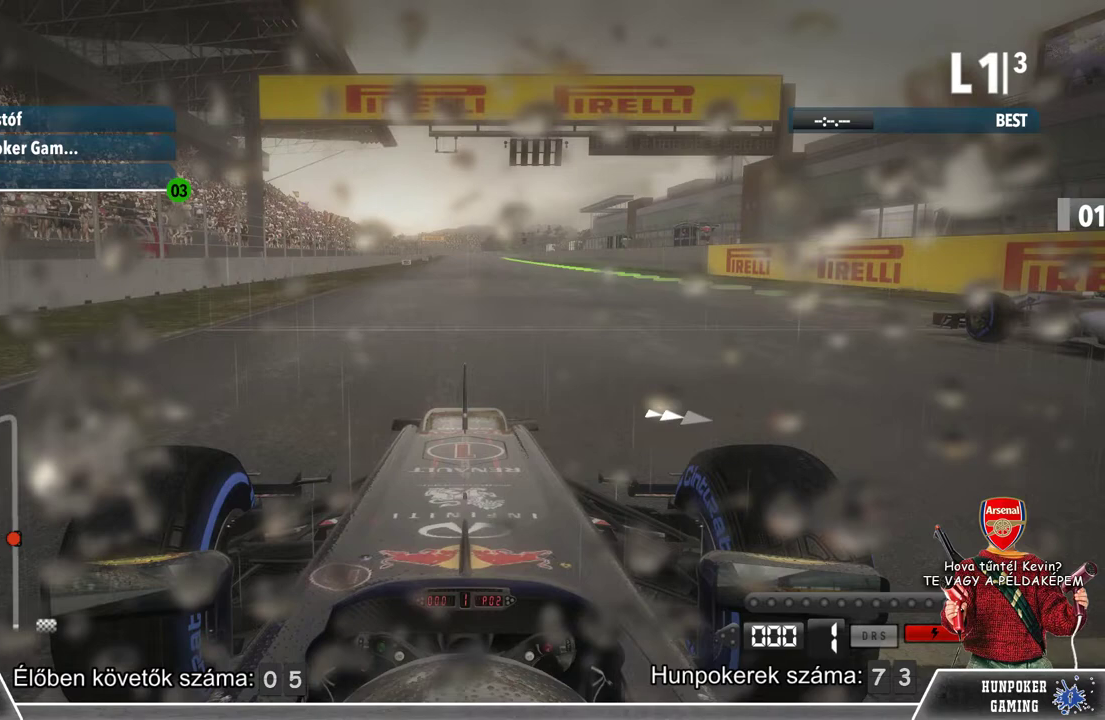
{"buttons": [], "left_stick": "center", "right_stick": "center", "events": []}
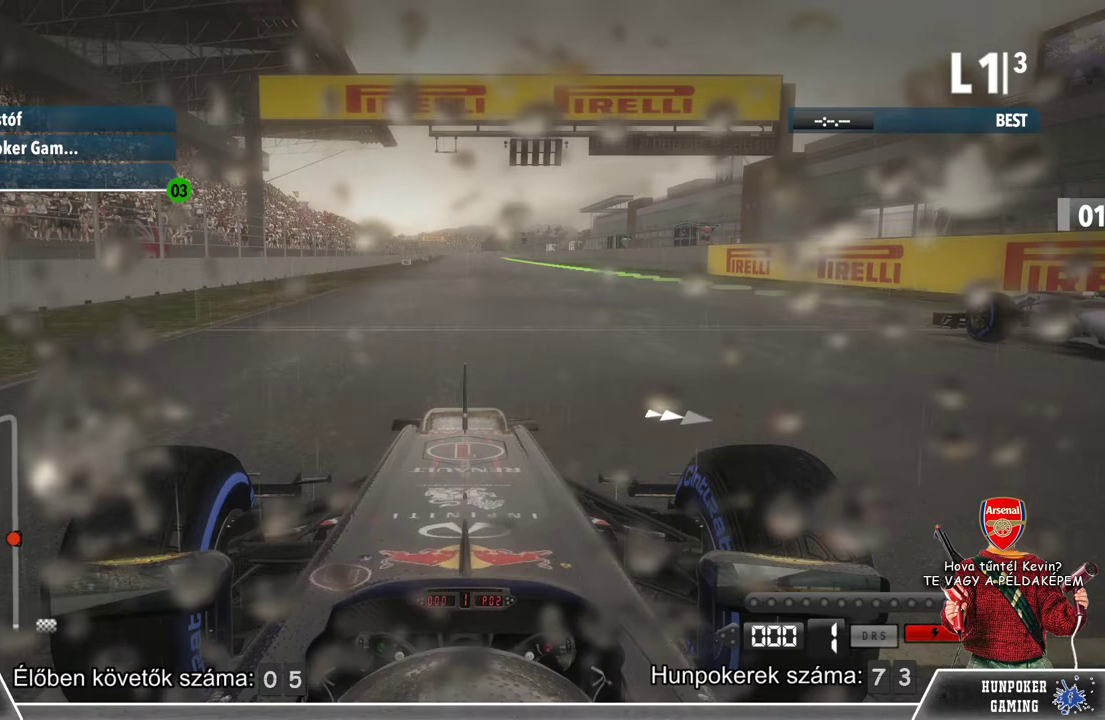
{"buttons": ["R1"], "left_stick": "center", "right_stick": "center", "events": [[467, "R1", "down"]]}
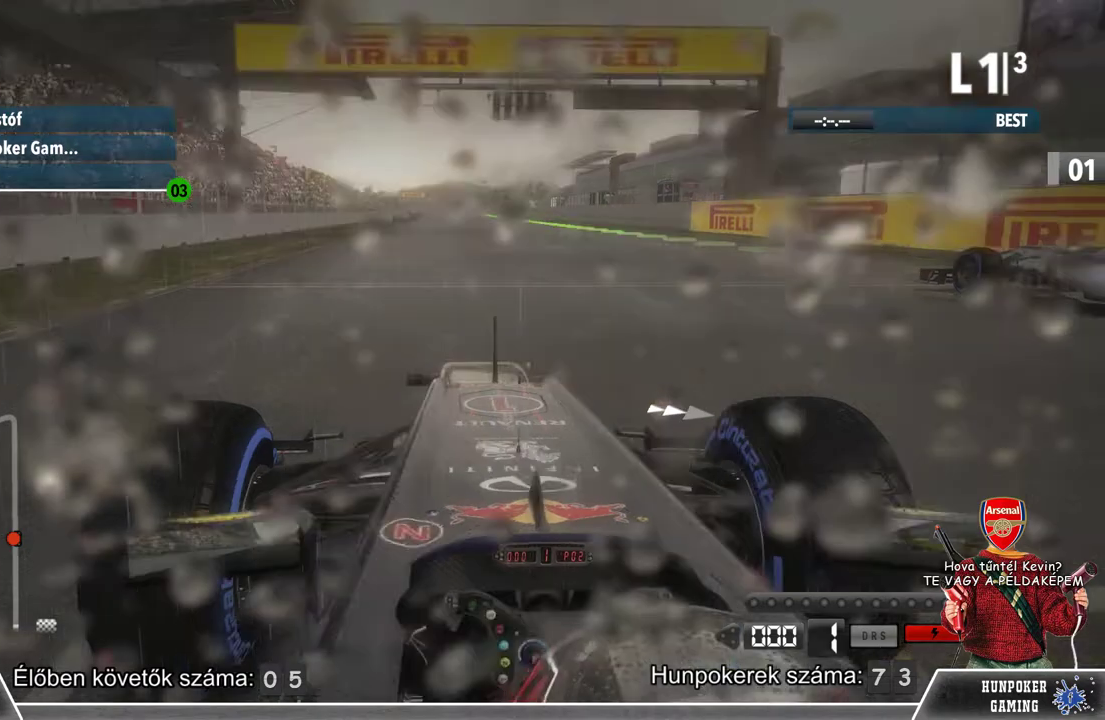
{"buttons": [], "left_stick": "center", "right_stick": "center", "events": [[133, "R1", "up"], [233, "R1", "down"], [400, "R1", "up"]]}
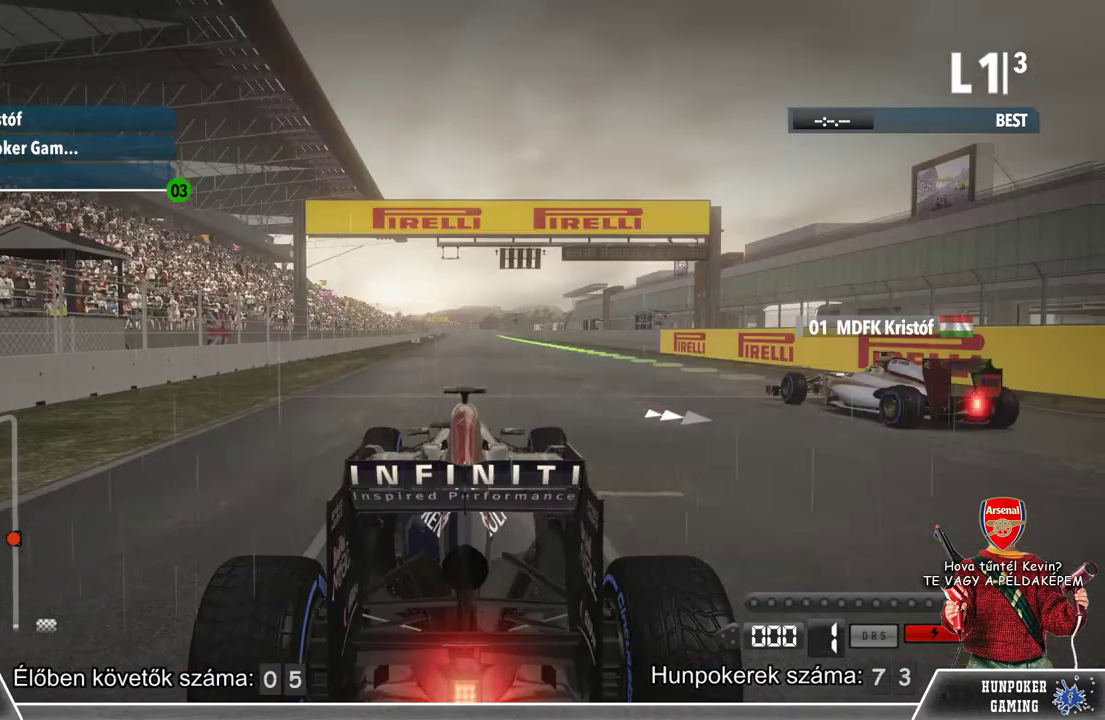
{"buttons": ["R1"], "left_stick": "center", "right_stick": "center", "events": [[33, "R1", "down"], [200, "R1", "up"], [433, "R1", "down"]]}
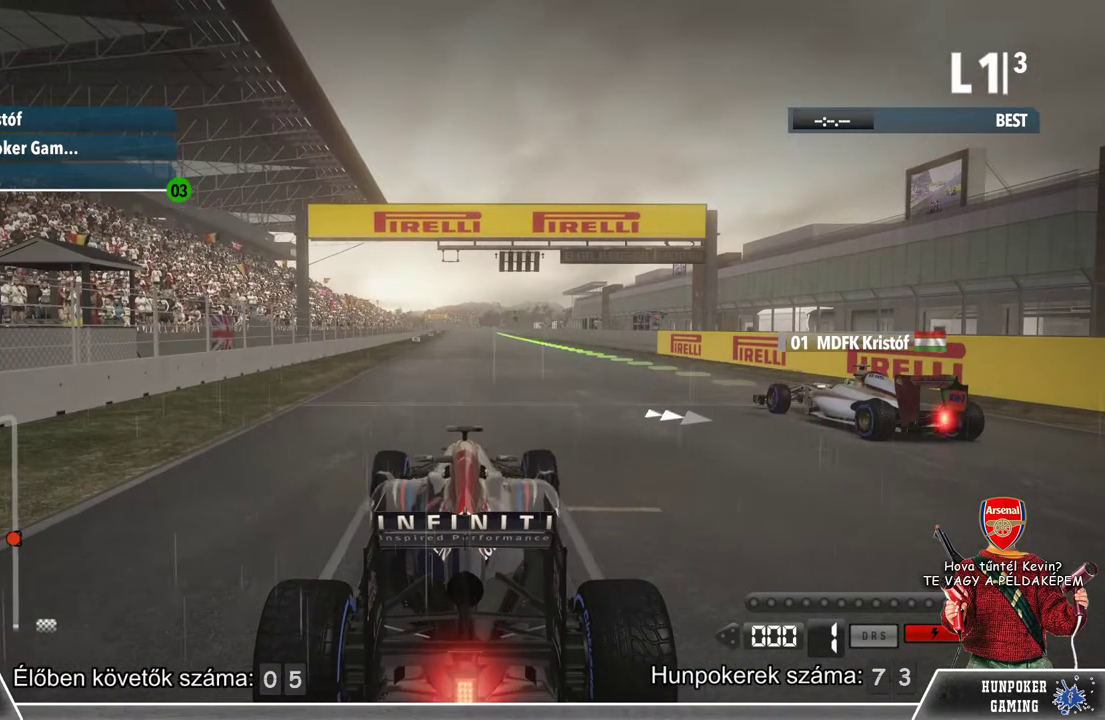
{"buttons": ["R1"], "left_stick": "center", "right_stick": "center", "events": [[133, "R1", "up"], [400, "R1", "down"]]}
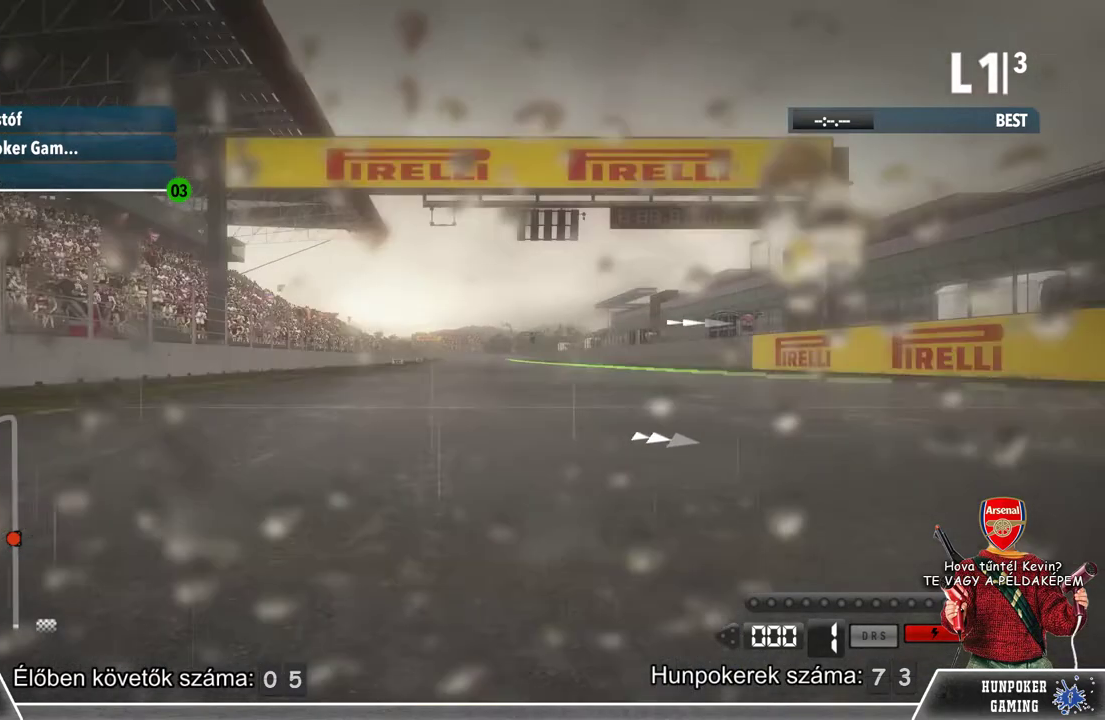
{"buttons": ["R1"], "left_stick": "center", "right_stick": "center", "events": [[100, "R1", "up"], [367, "R1", "down"]]}
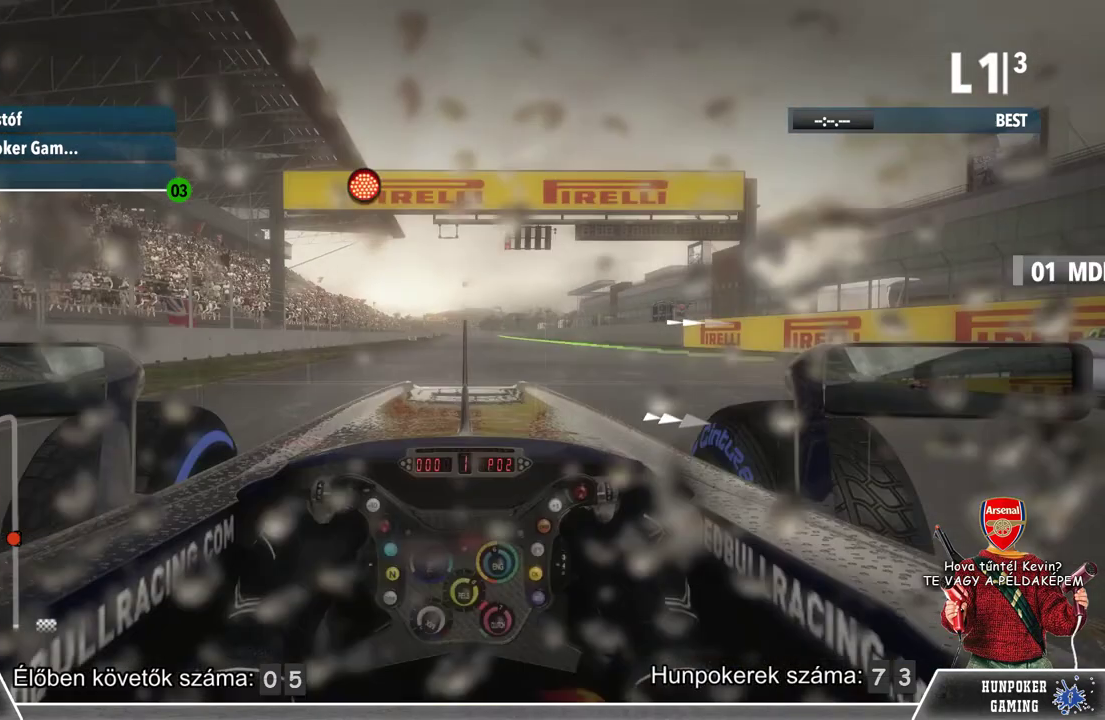
{"buttons": [], "left_stick": "center", "right_stick": "center", "events": [[67, "R1", "up"]]}
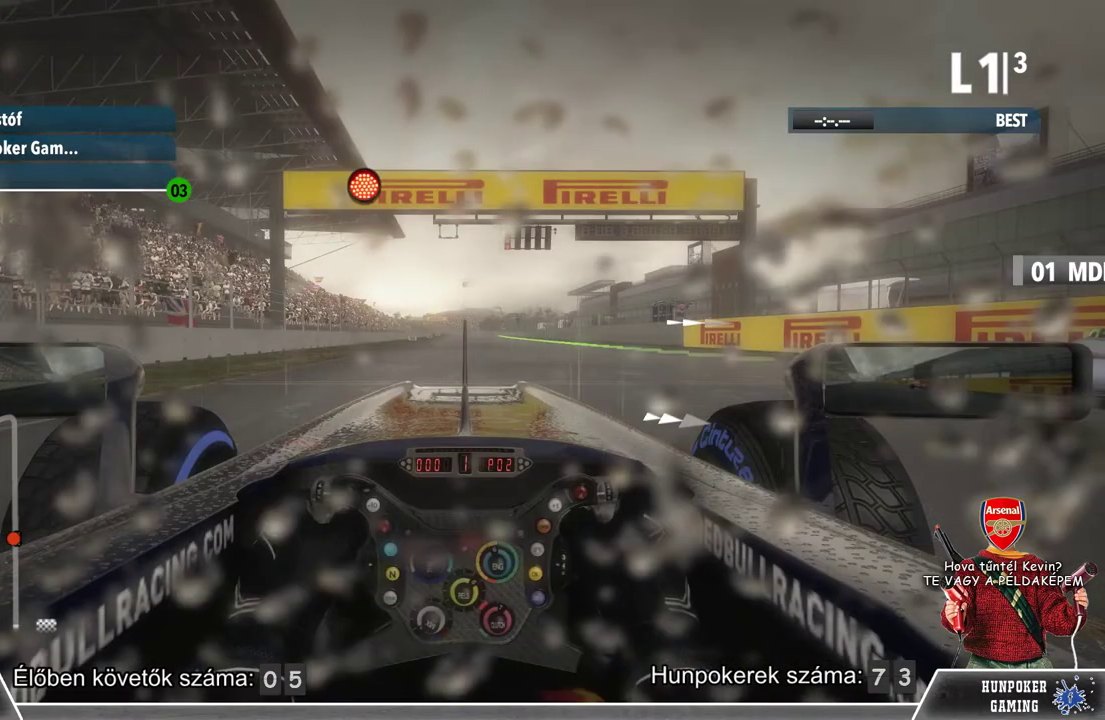
{"buttons": [], "left_stick": "center", "right_stick": "center", "events": []}
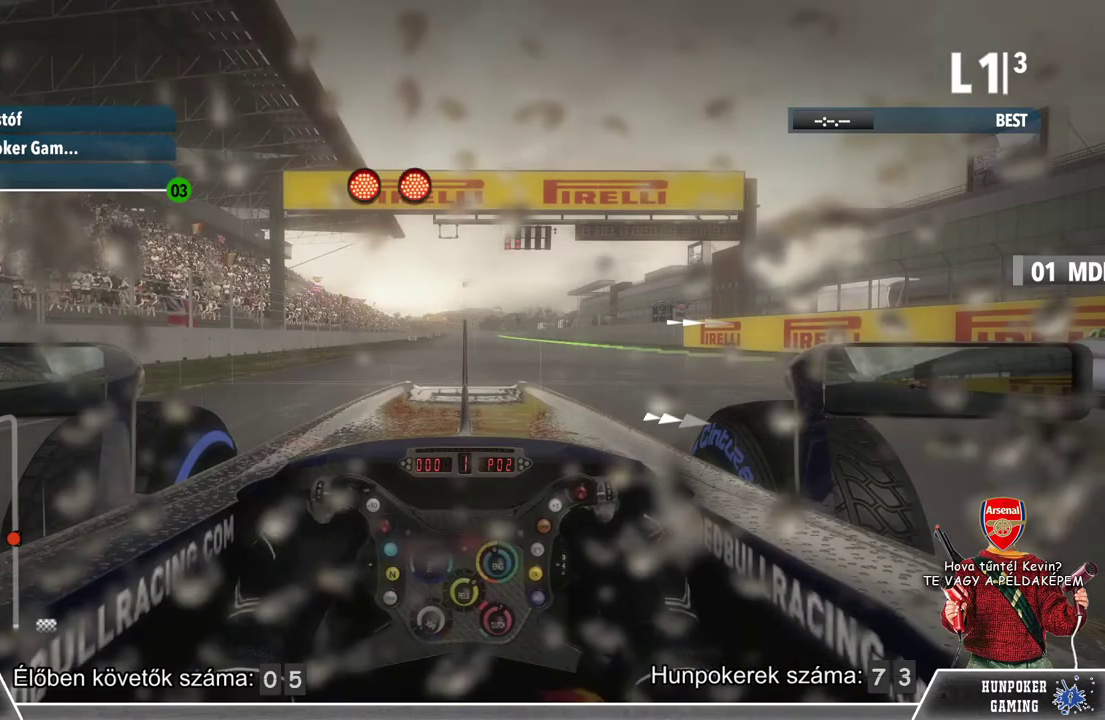
{"buttons": [], "left_stick": "right", "right_stick": "center", "events": [[200, "left_stick", "right"]]}
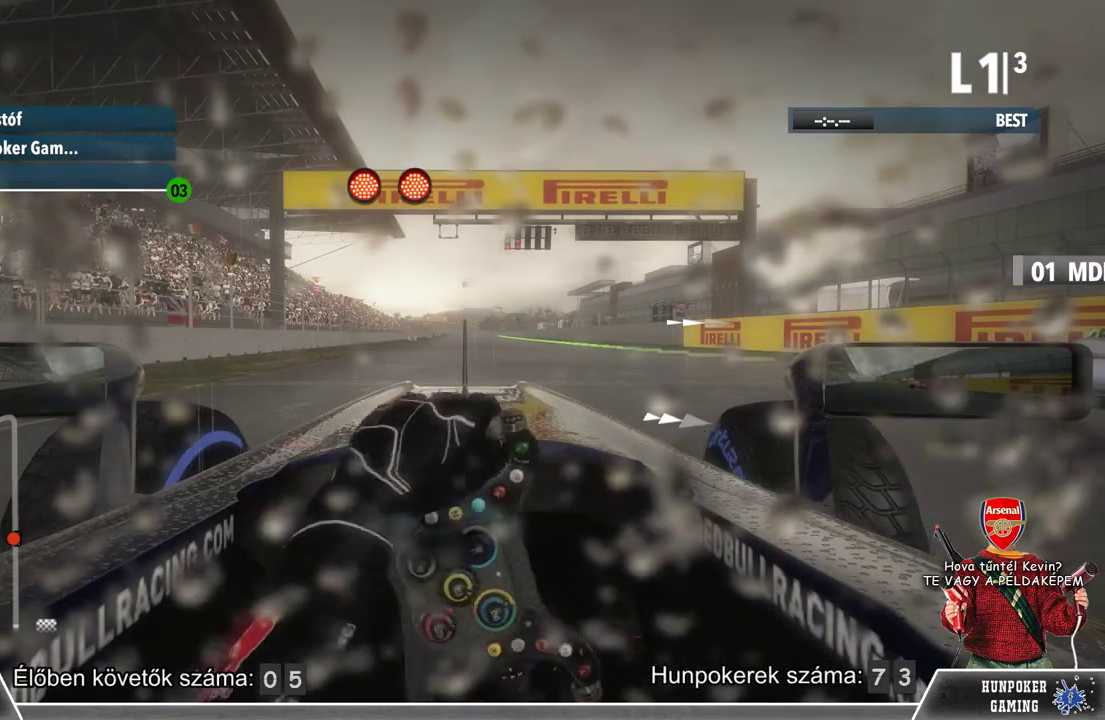
{"buttons": ["R2"], "left_stick": "right", "right_stick": "center", "events": [[167, "R2", "down"]]}
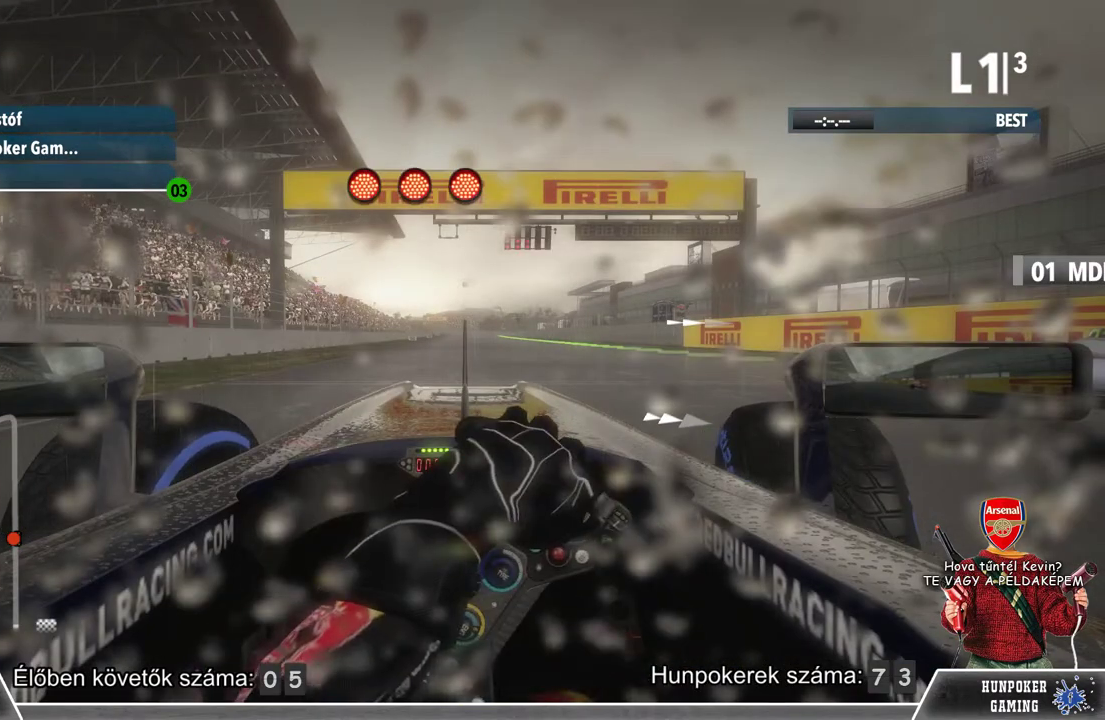
{"buttons": [], "left_stick": "right", "right_stick": "center", "events": [[400, "R2", "up"]]}
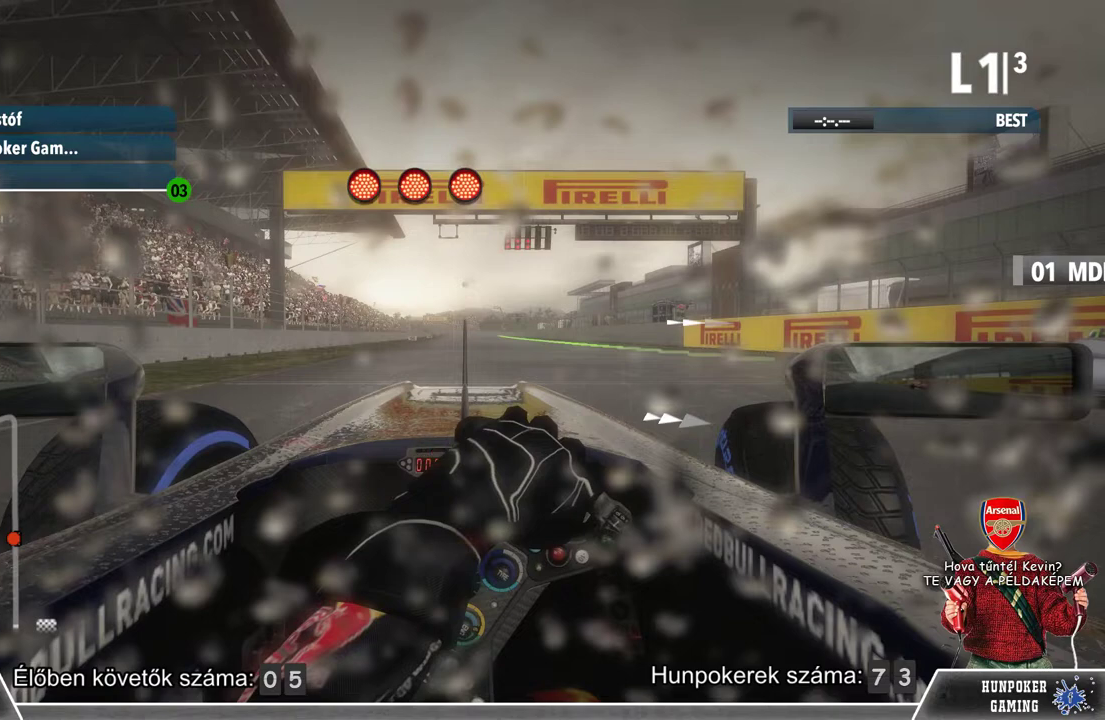
{"buttons": [], "left_stick": "center", "right_stick": "center", "events": [[67, "left_stick", "center"]]}
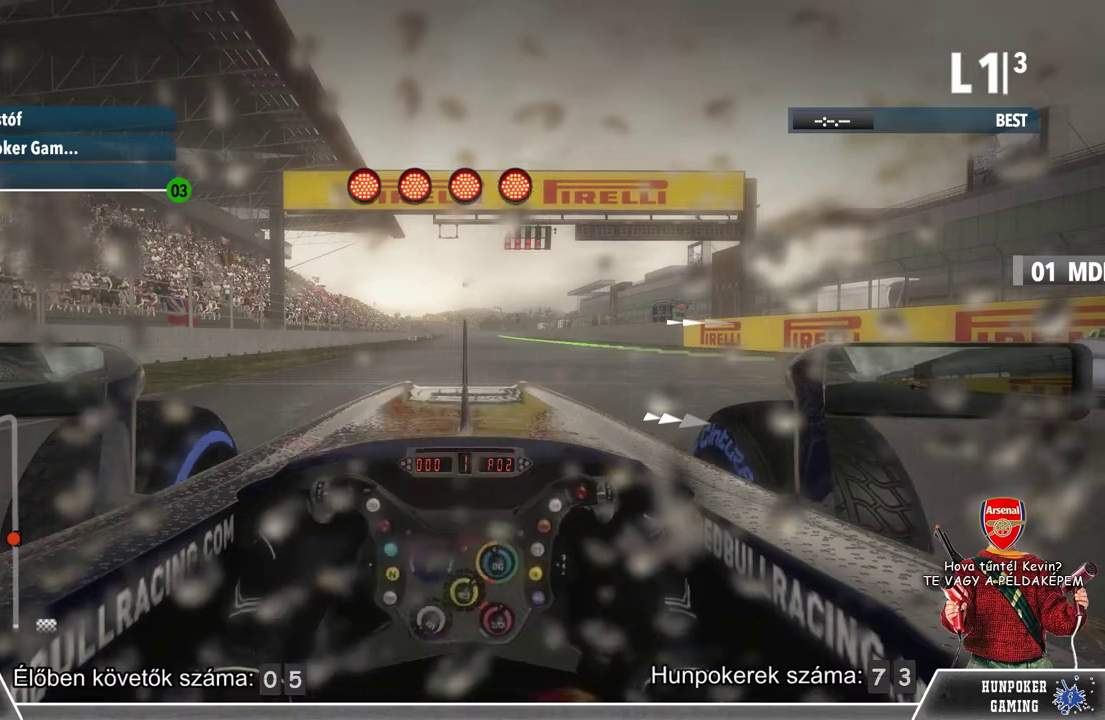
{"buttons": ["R2"], "left_stick": "center", "right_stick": "center", "events": [[100, "R2", "down"]]}
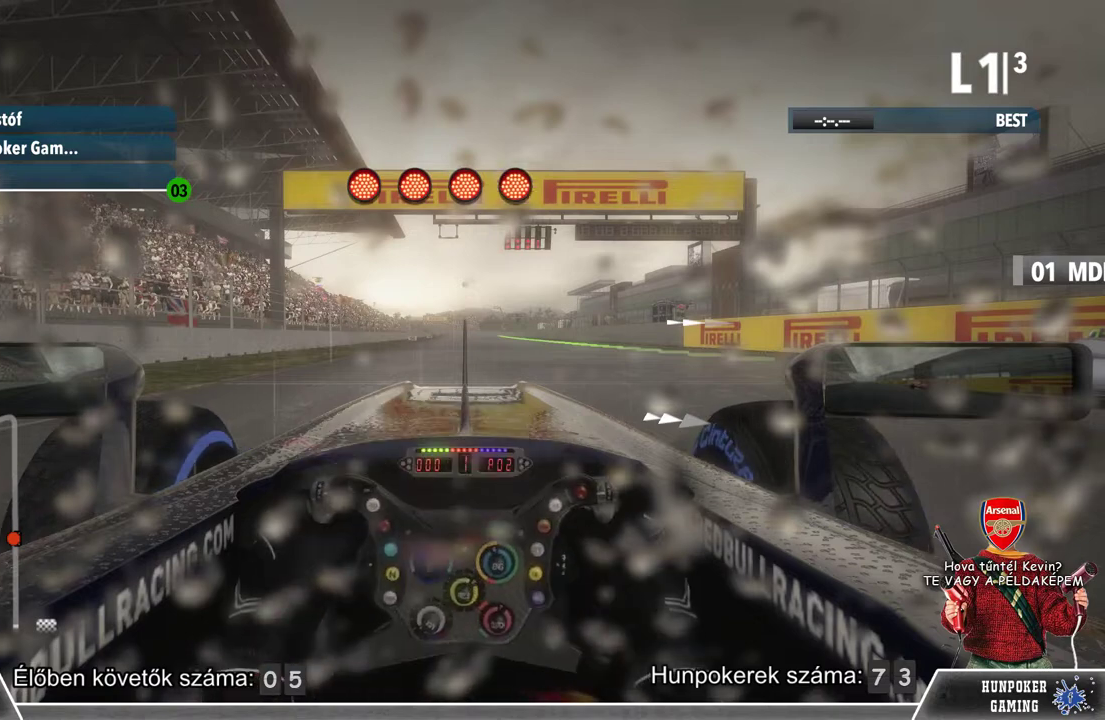
{"buttons": [], "left_stick": "center", "right_stick": "center", "events": [[500, "R2", "up"]]}
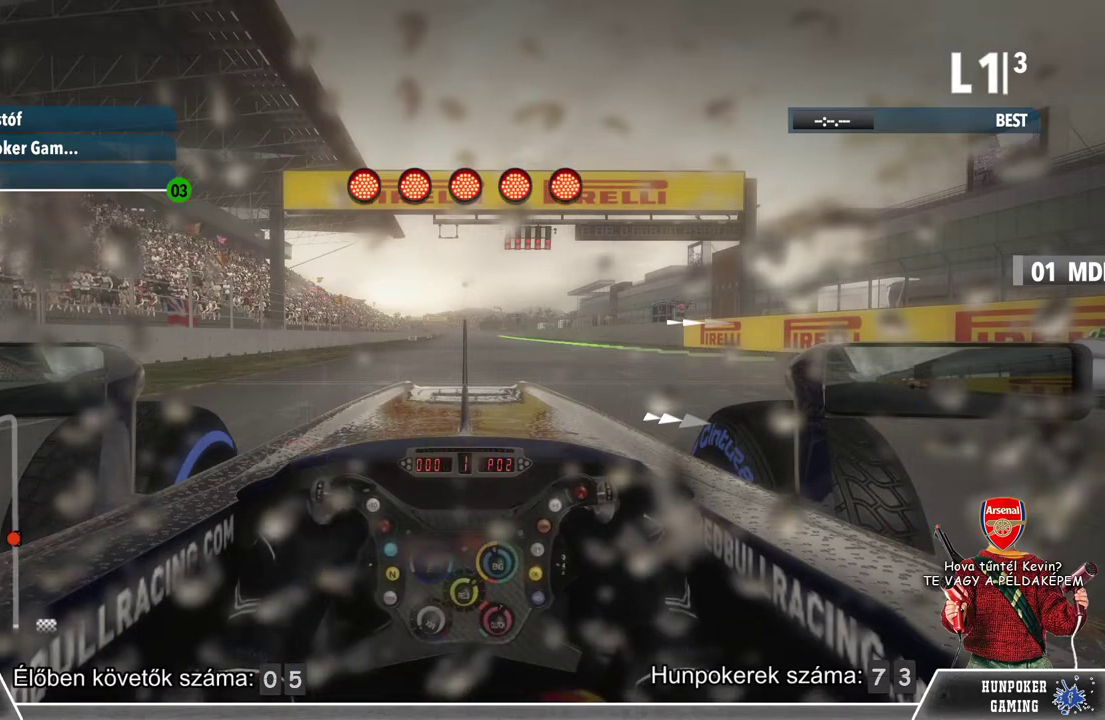
{"buttons": ["R2"], "left_stick": "center", "right_stick": "center", "events": [[200, "R2", "down"]]}
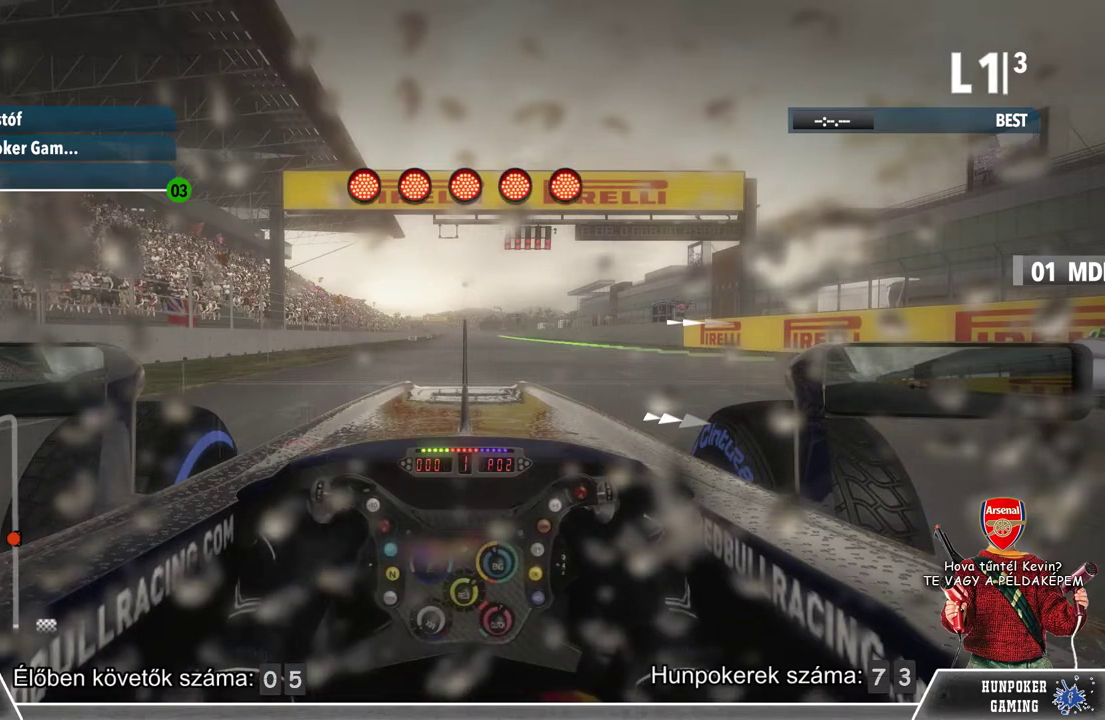
{"buttons": ["R2"], "left_stick": "center", "right_stick": "center", "events": []}
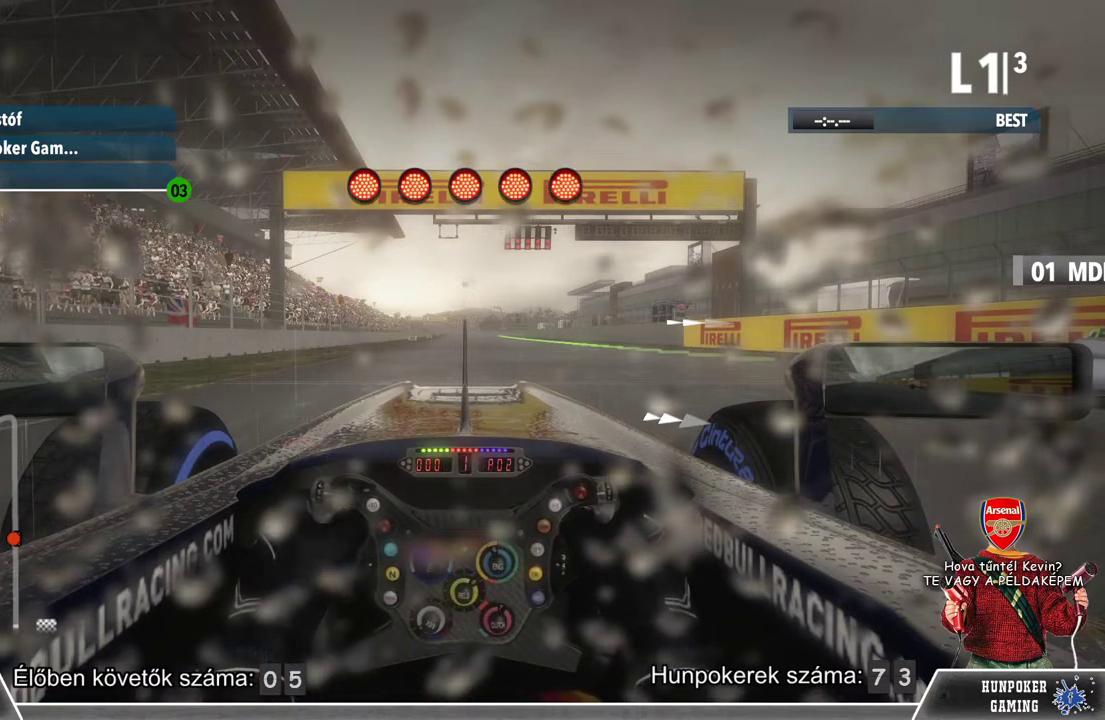
{"buttons": ["R2"], "left_stick": "center", "right_stick": "center", "events": []}
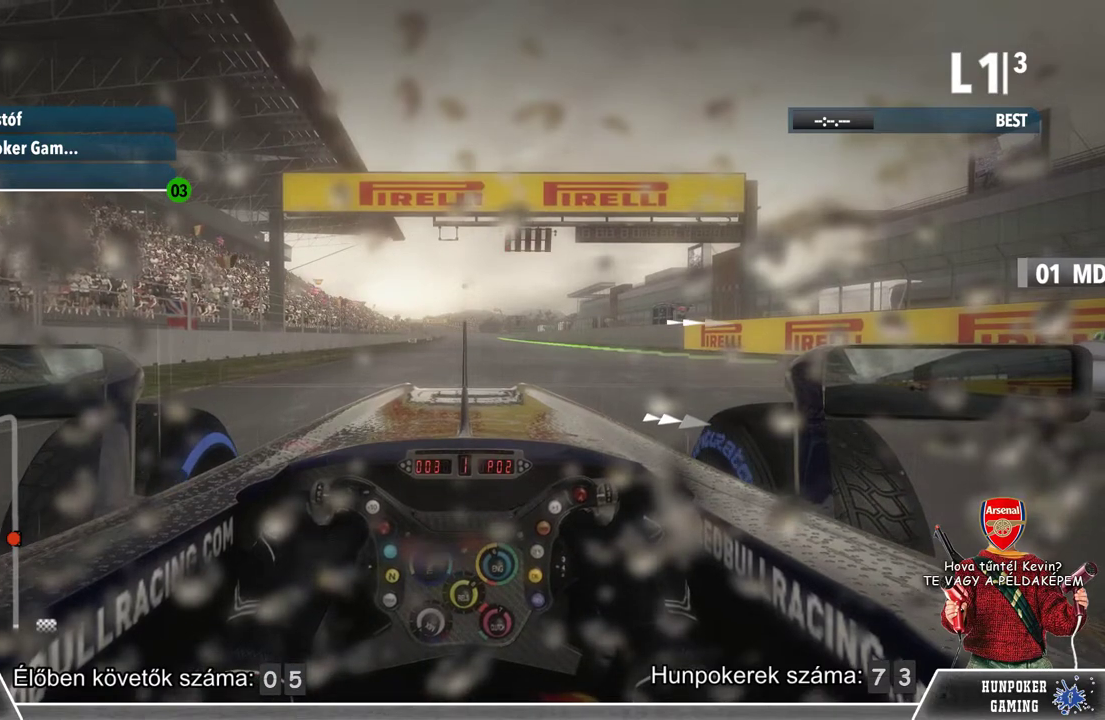
{"buttons": ["R2"], "left_stick": "center", "right_stick": "center", "events": []}
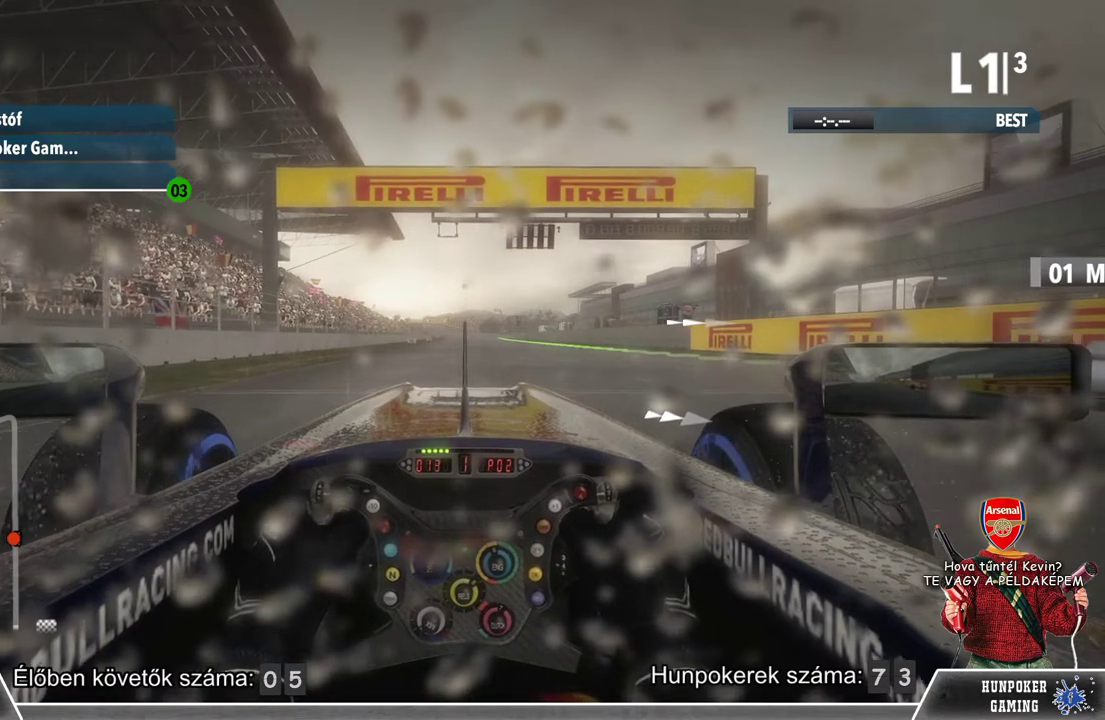
{"buttons": ["R2"], "left_stick": "center", "right_stick": "center", "events": []}
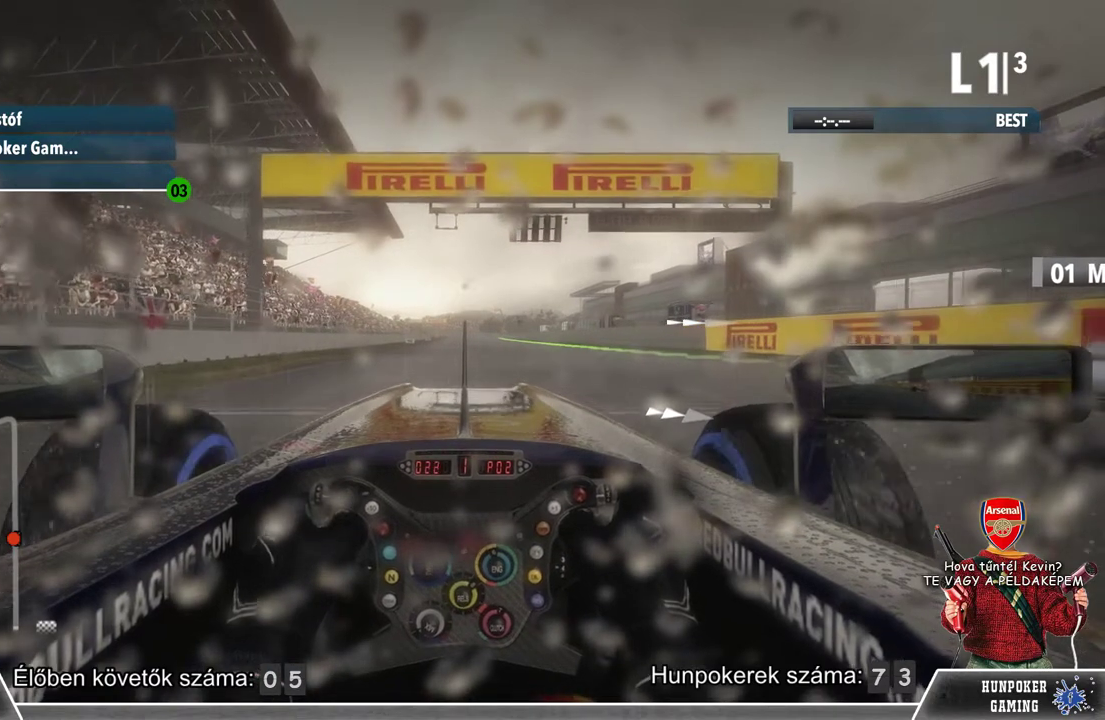
{"buttons": ["R2"], "left_stick": "center", "right_stick": "center", "events": []}
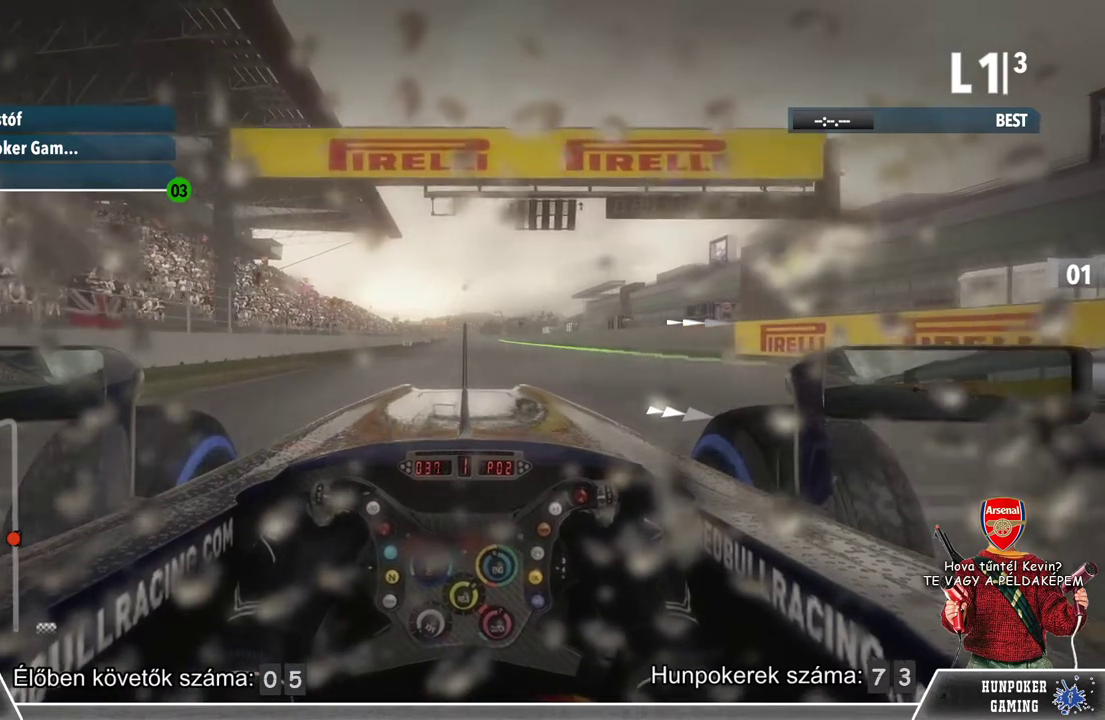
{"buttons": ["R2"], "left_stick": "center", "right_stick": "center", "events": []}
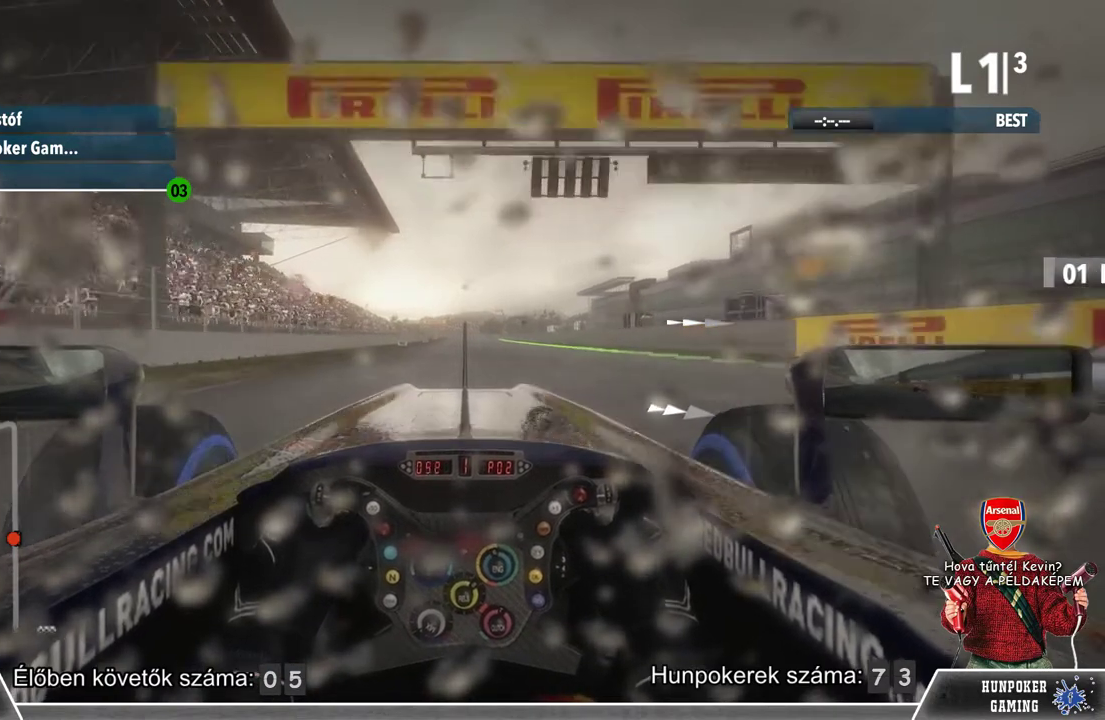
{"buttons": ["L1", "R2"], "left_stick": "center", "right_stick": "center", "events": [[467, "L1", "down"]]}
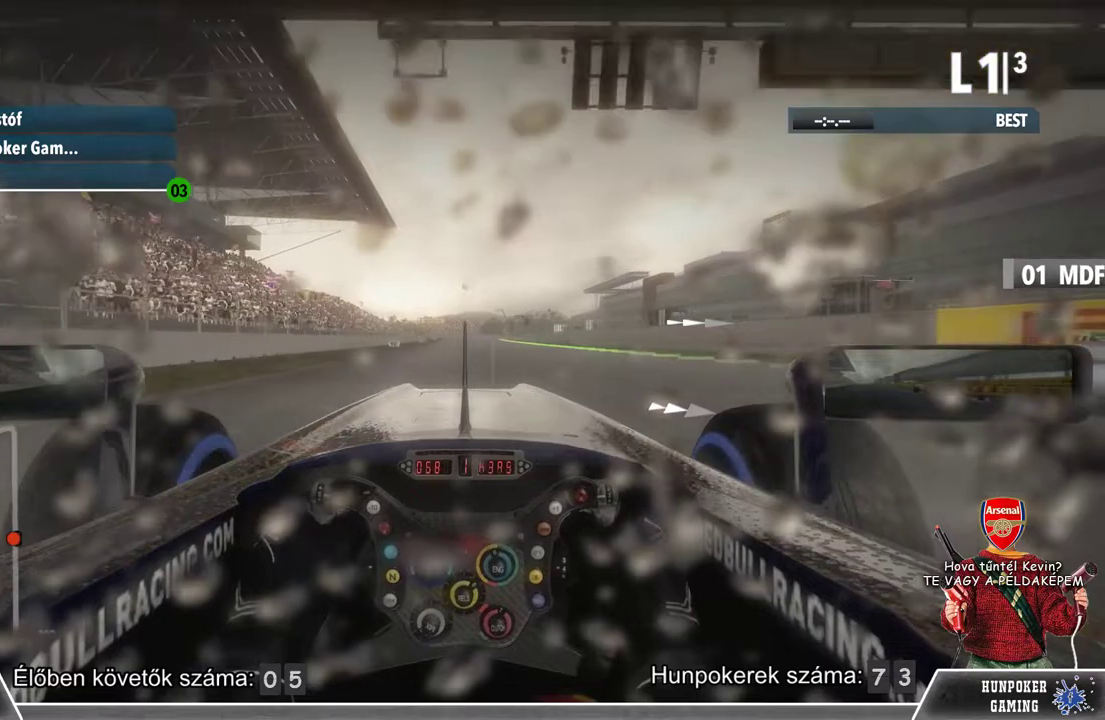
{"buttons": ["L1", "R2"], "left_stick": "center", "right_stick": "center", "events": []}
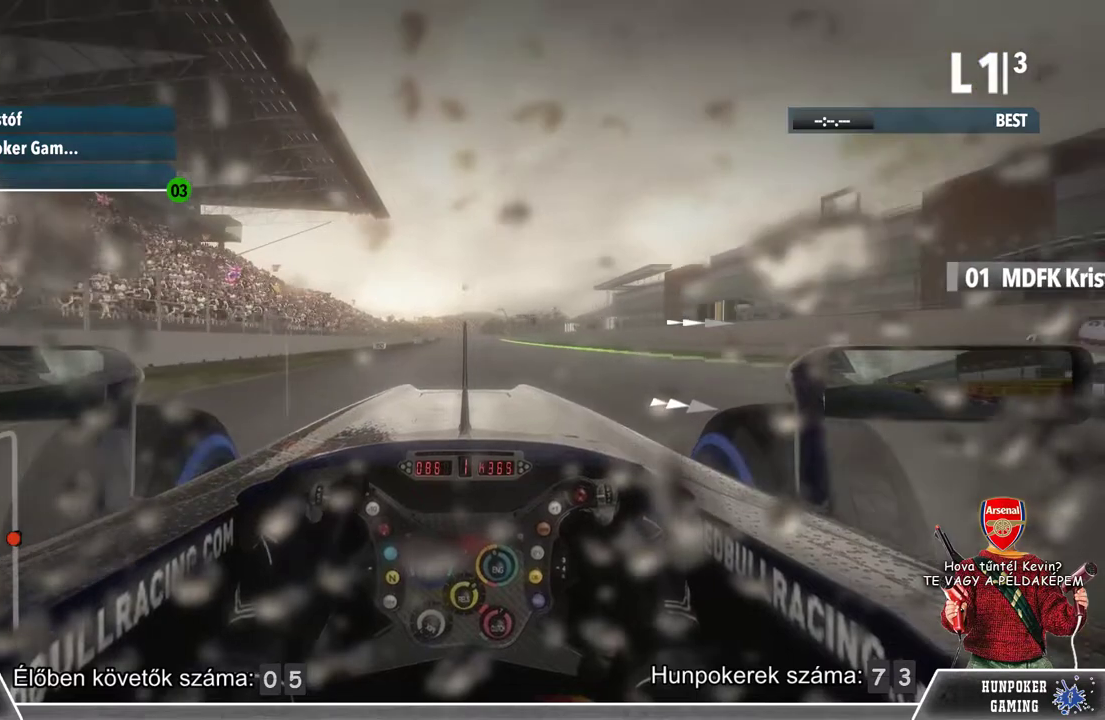
{"buttons": ["L1", "R2"], "left_stick": "center", "right_stick": "center", "events": []}